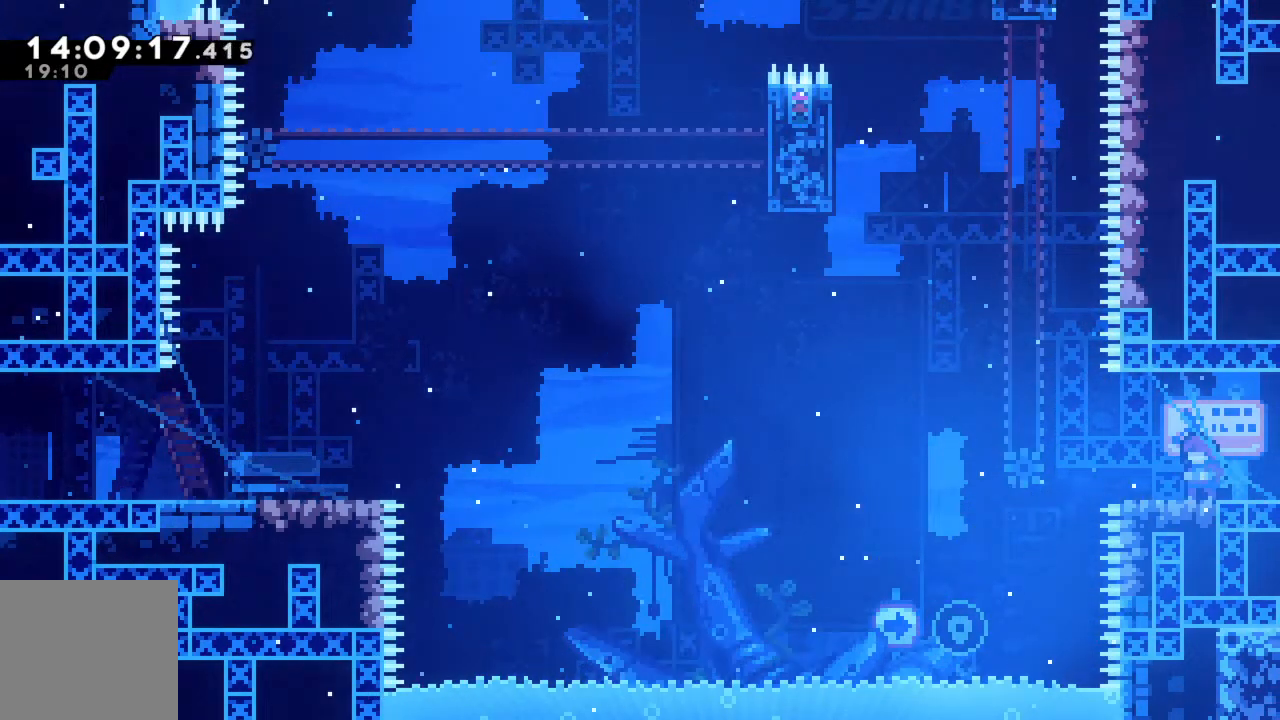
Gameplay with a controller (Xbox layout); each line is a JSON object with the inputs held at the frame after it. "events" lists button and stick changes between this image and that frame as [ms after this image, input, new state], when the widget could be followed in between. Not read: L3 R3 right_stick.
{"buttons": [], "left_stick": "center", "events": []}
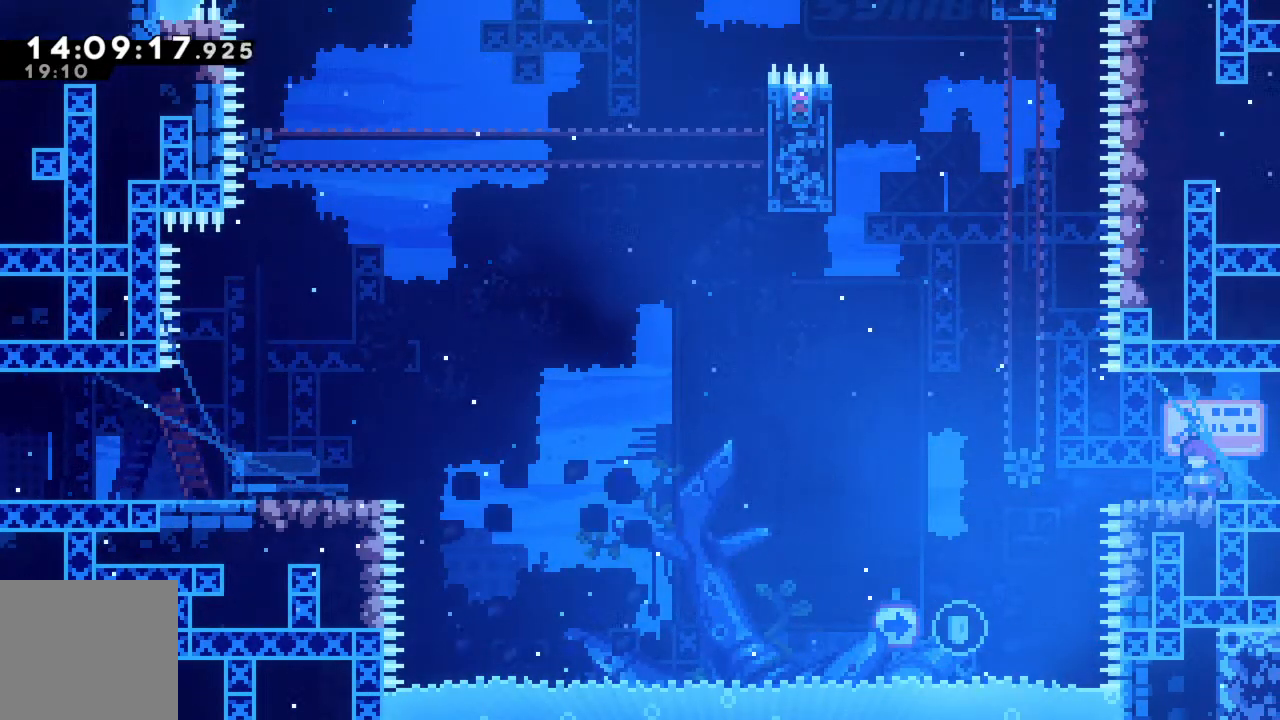
{"buttons": [], "left_stick": "center", "events": []}
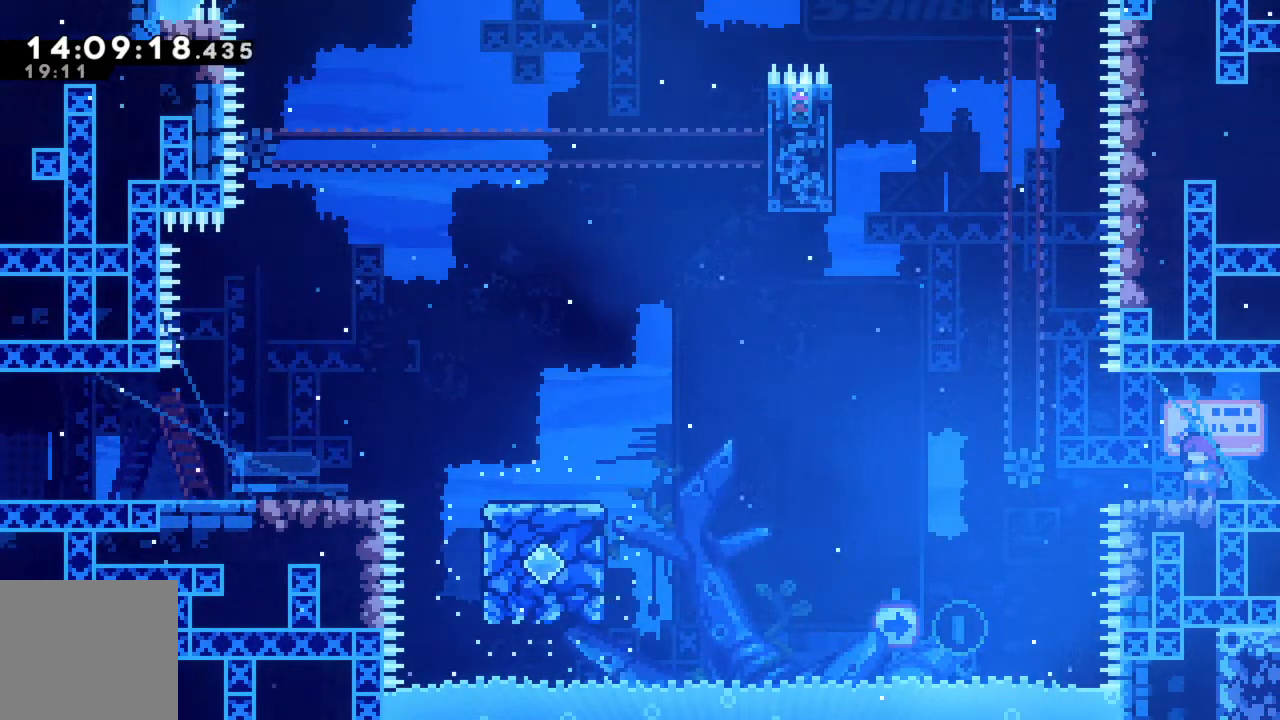
{"buttons": [], "left_stick": "center", "events": []}
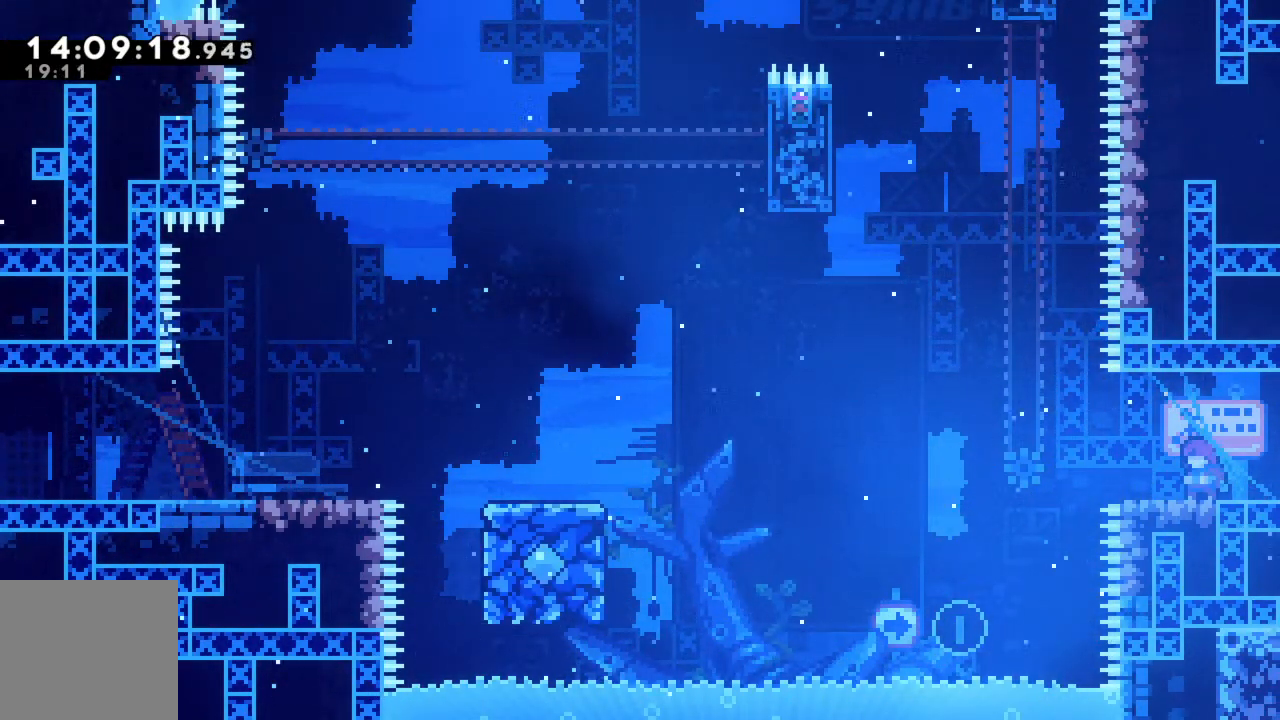
{"buttons": [], "left_stick": "center", "events": []}
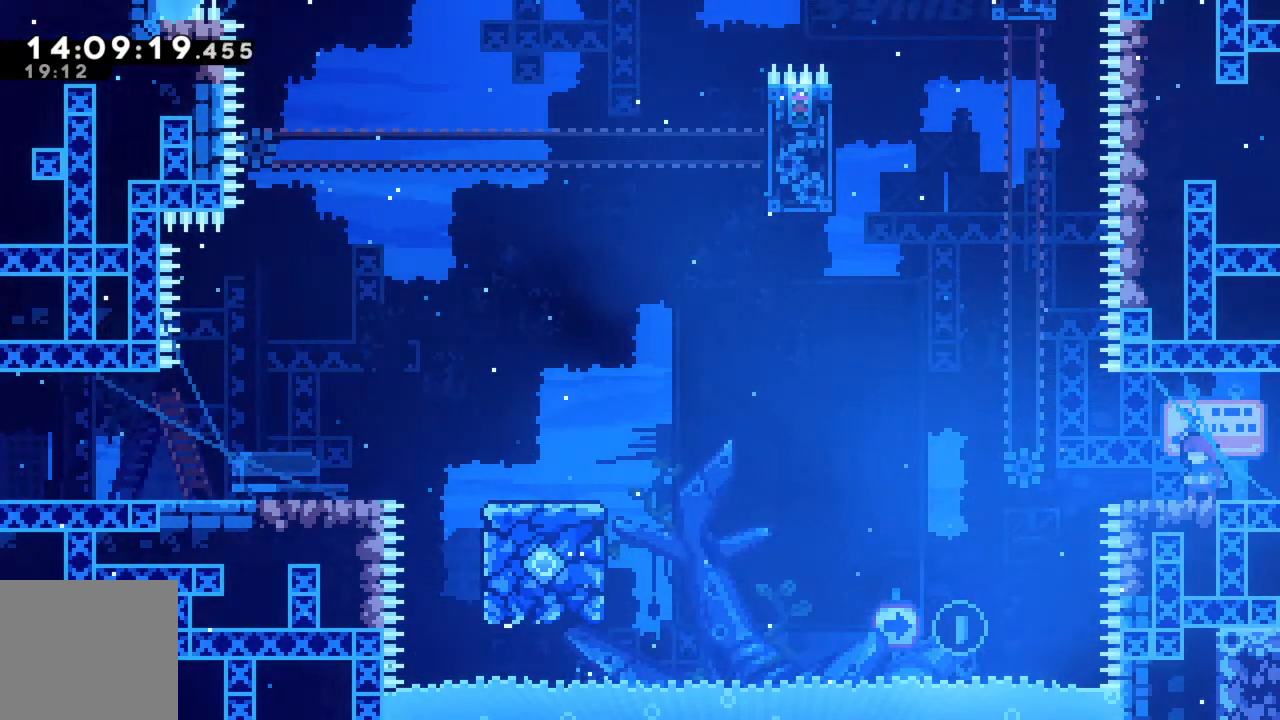
{"buttons": [], "left_stick": "center", "events": []}
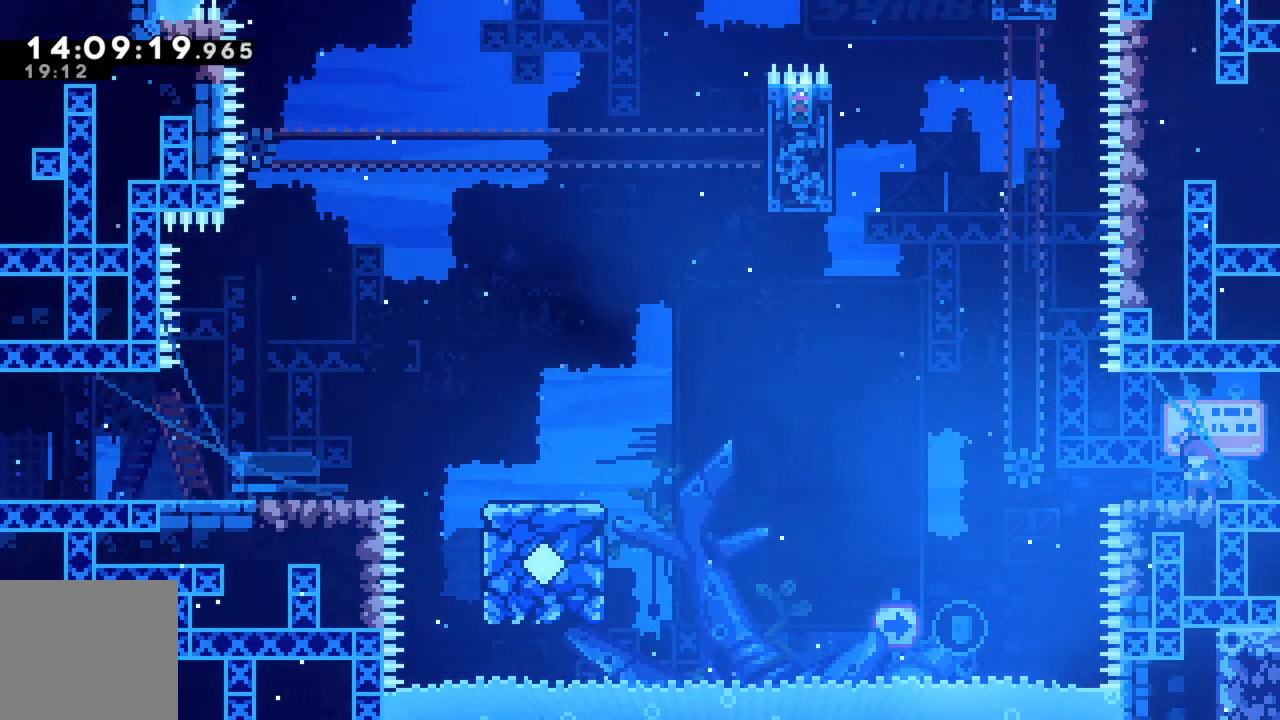
{"buttons": [], "left_stick": "center", "events": []}
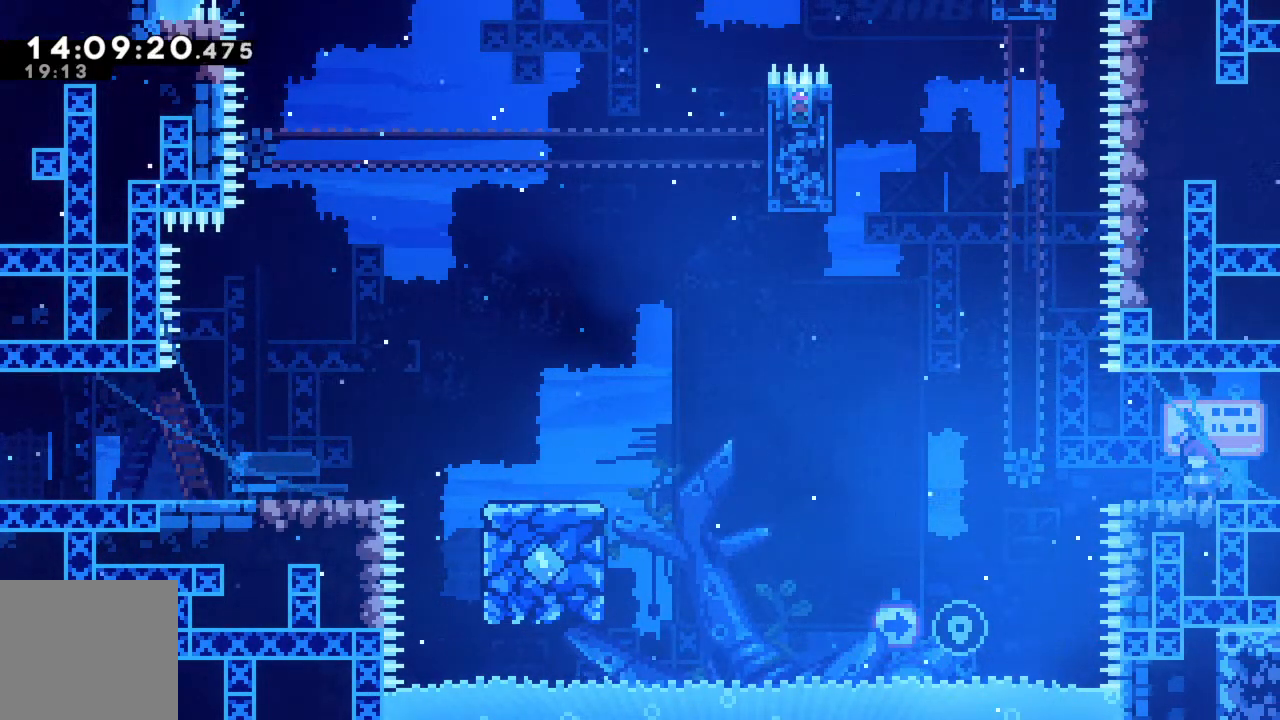
{"buttons": [], "left_stick": "center", "events": []}
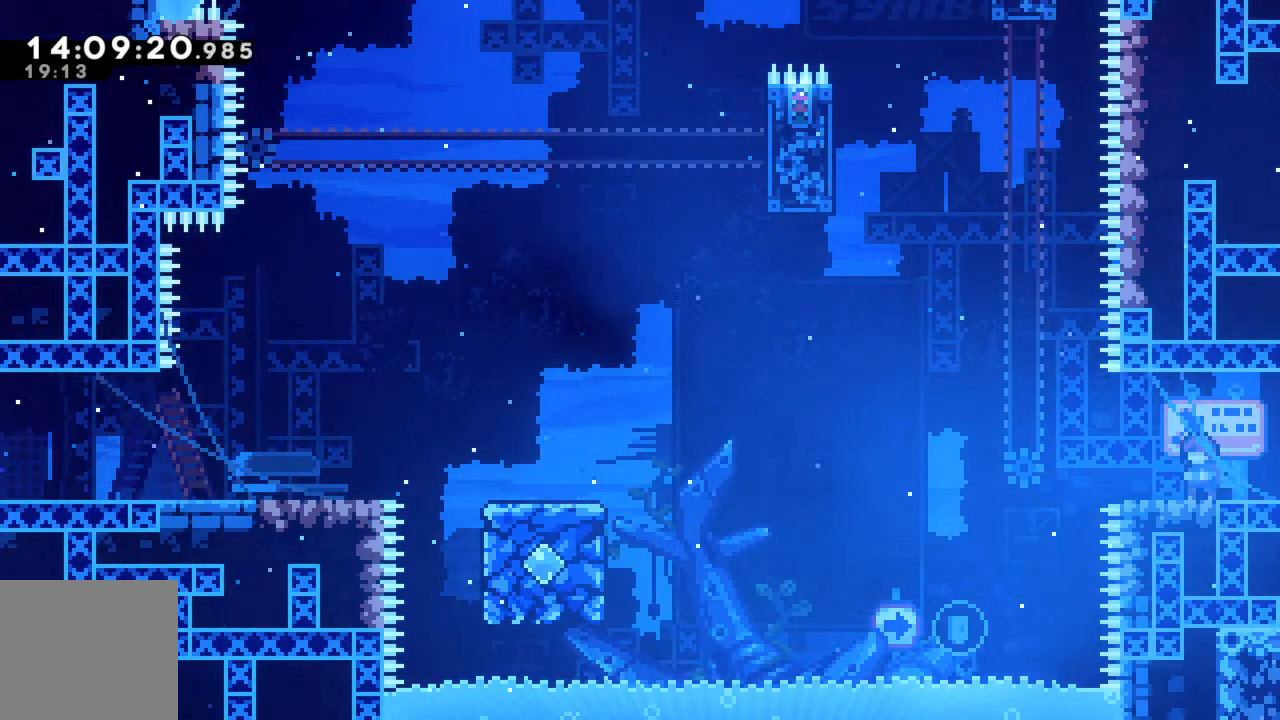
{"buttons": [], "left_stick": "left", "events": [[17, "left_stick", "left"], [83, "A", "down"], [233, "A", "up"]]}
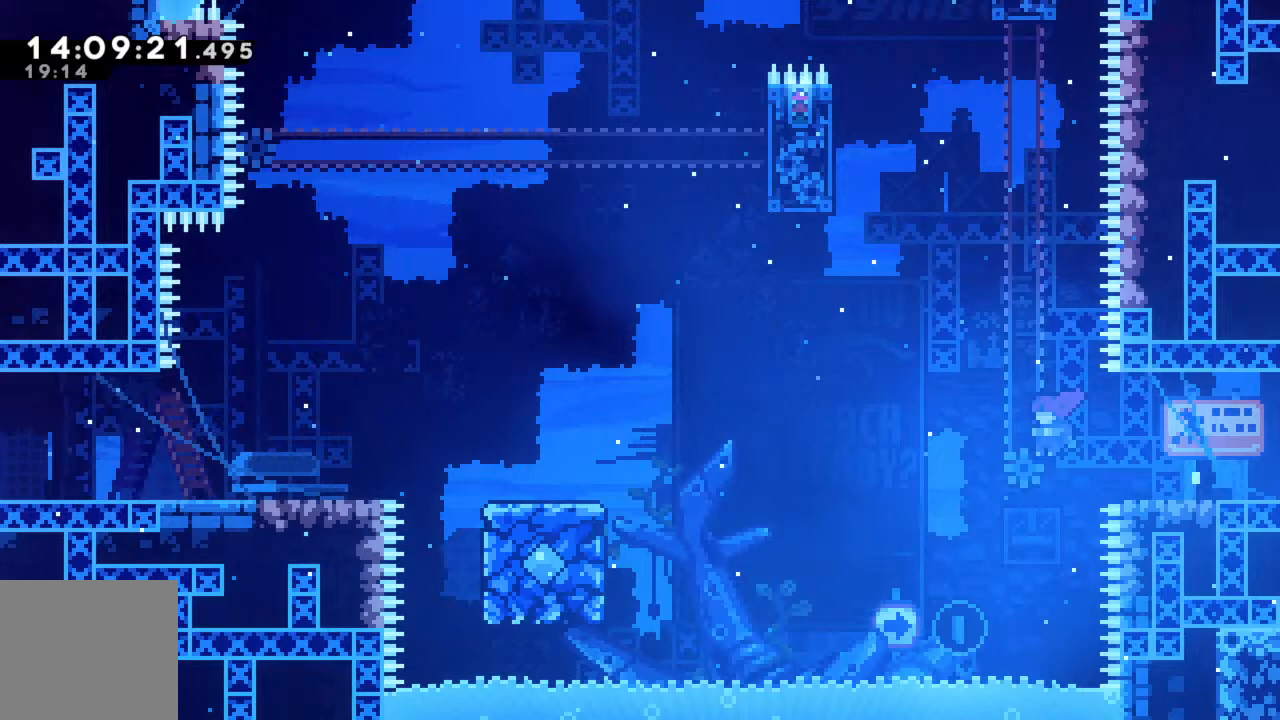
{"buttons": ["X", "R2"], "left_stick": "up-left", "events": [[133, "left_stick", "up-left"], [150, "R2", "down"], [267, "X", "down"]]}
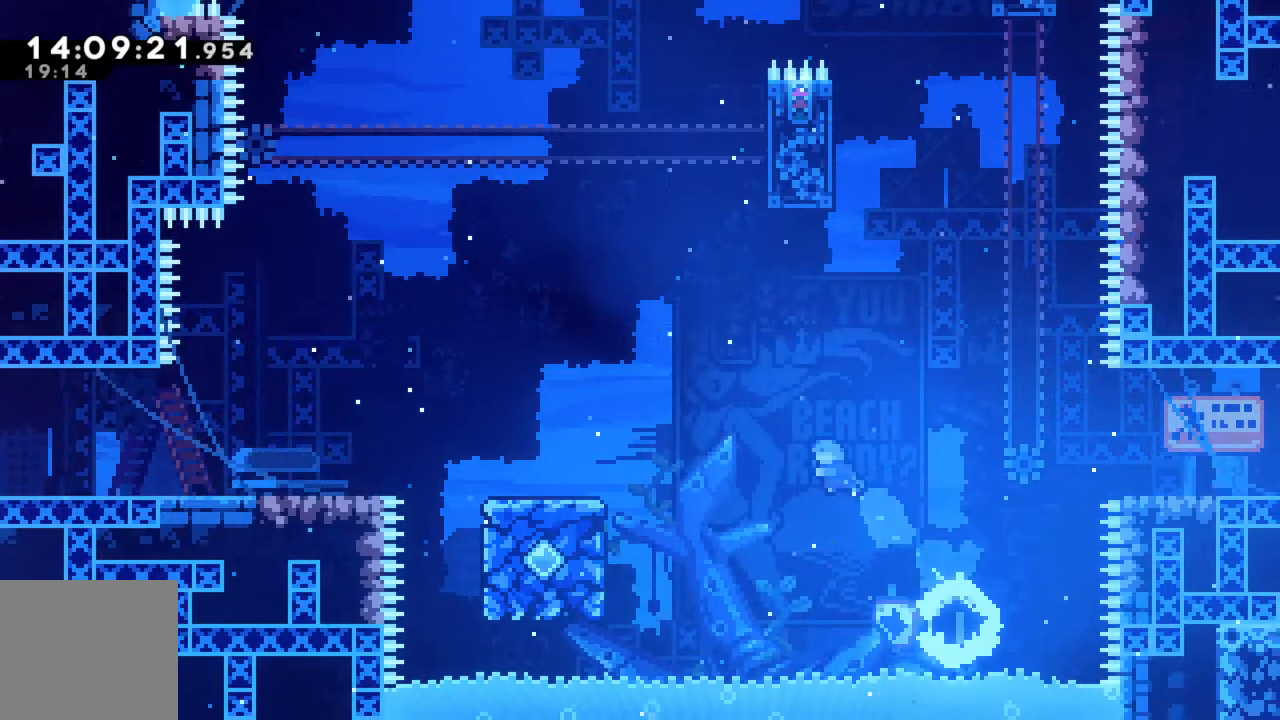
{"buttons": ["R2"], "left_stick": "up-left", "events": [[467, "X", "up"]]}
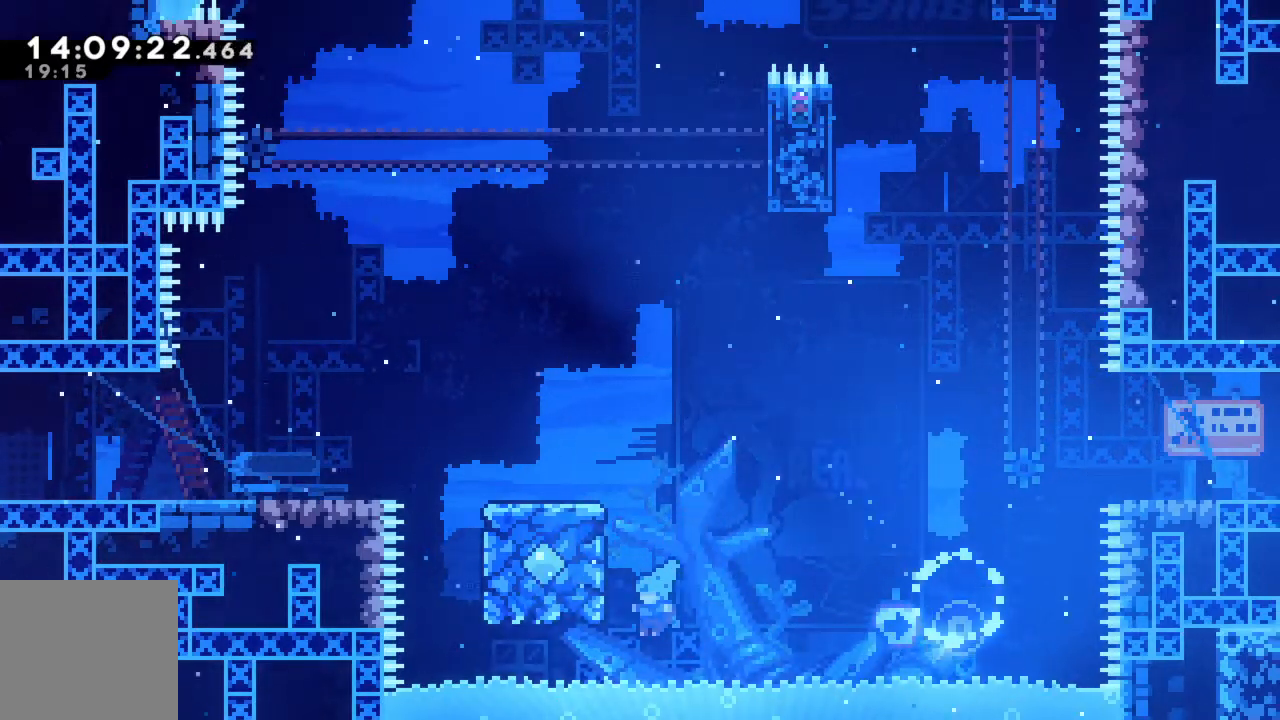
{"buttons": ["A", "R2"], "left_stick": "up-left", "events": [[117, "A", "down"], [283, "A", "up"], [417, "A", "down"], [450, "A", "up"], [500, "A", "down"]]}
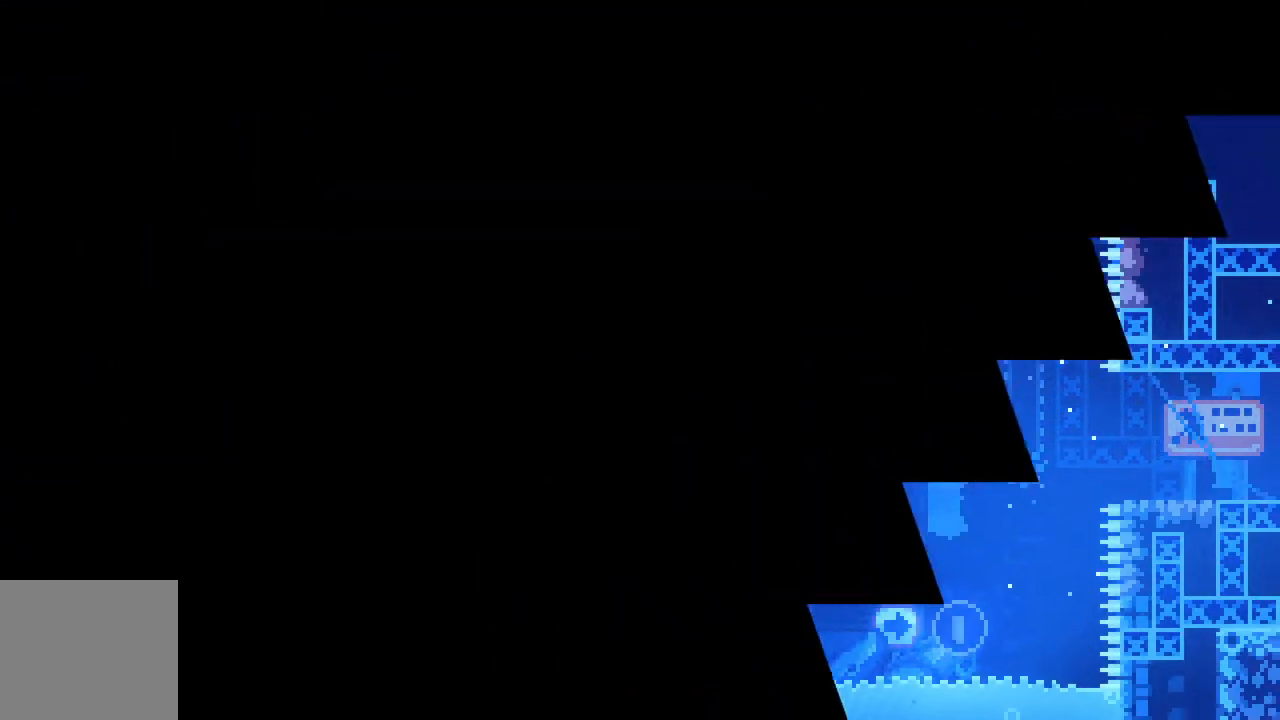
{"buttons": [], "left_stick": "center", "events": [[150, "A", "up"], [150, "left_stick", "center"], [250, "R2", "up"]]}
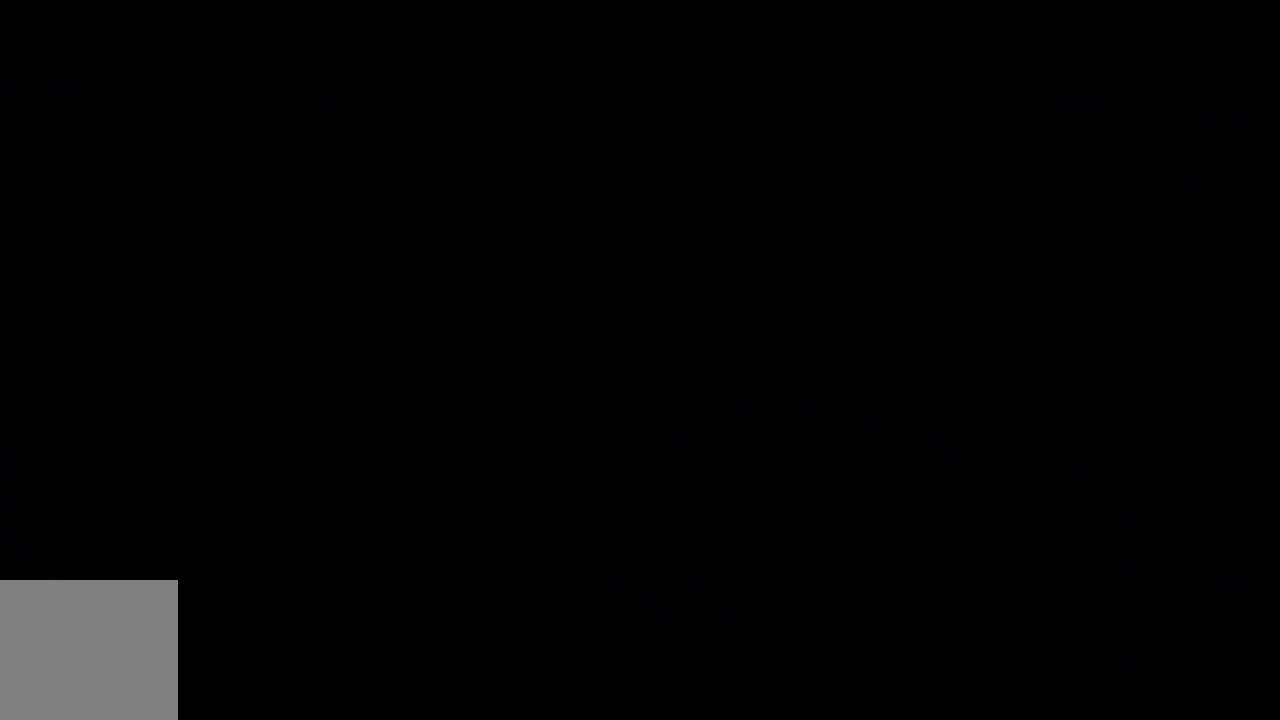
{"buttons": [], "left_stick": "center", "events": []}
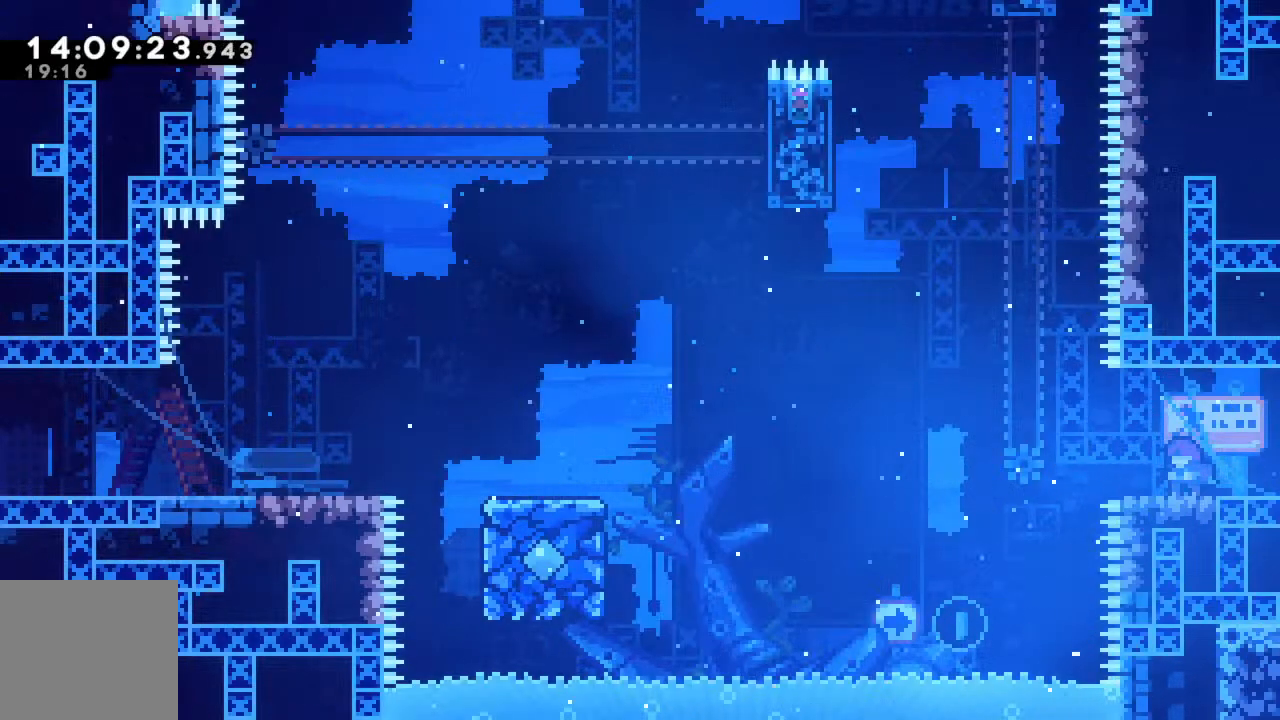
{"buttons": [], "left_stick": "center", "events": []}
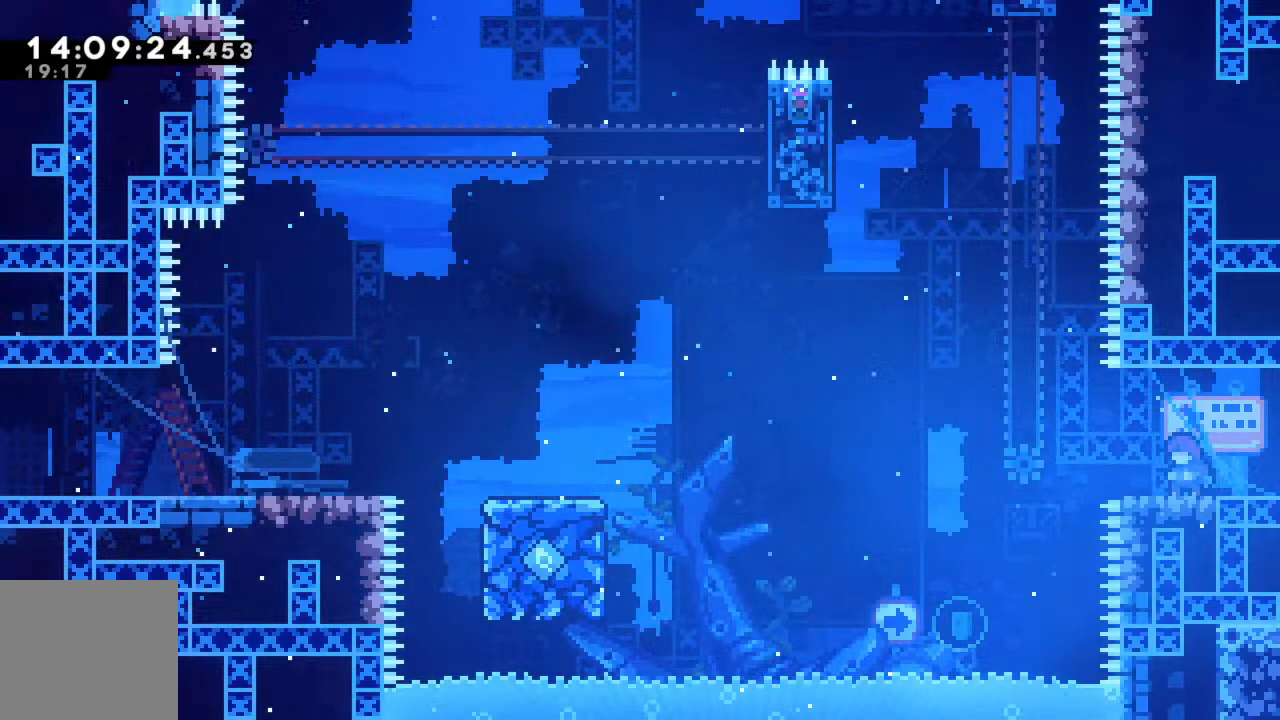
{"buttons": [], "left_stick": "center", "events": []}
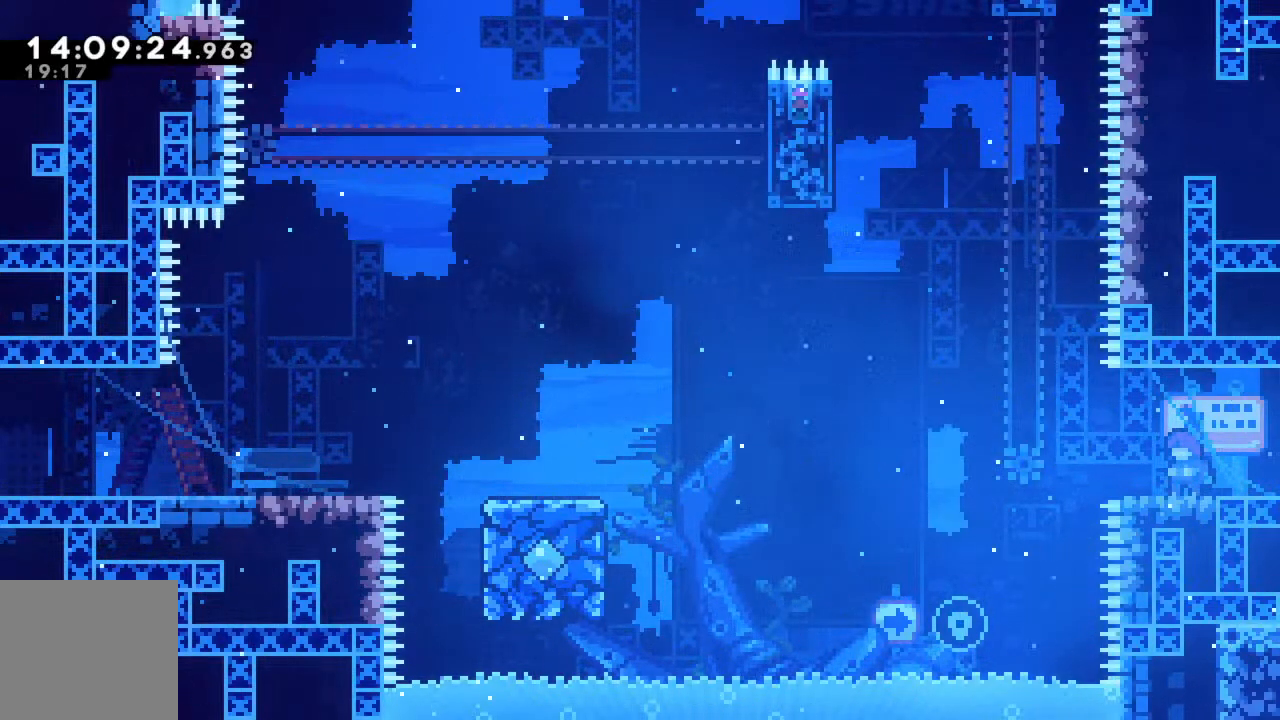
{"buttons": ["R2"], "left_stick": "left", "events": [[17, "left_stick", "left"], [183, "A", "down"], [183, "R2", "down"], [300, "A", "up"]]}
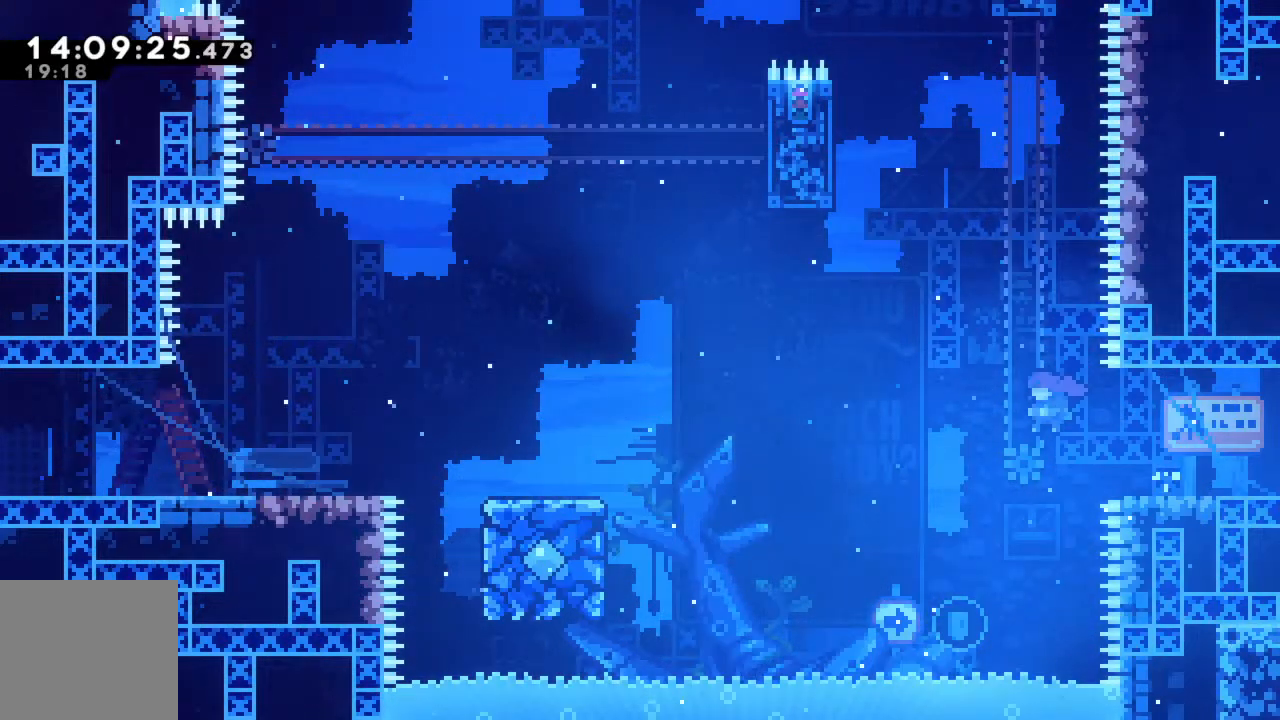
{"buttons": ["X", "R2"], "left_stick": "up-left", "events": [[67, "left_stick", "up-left"], [333, "X", "down"]]}
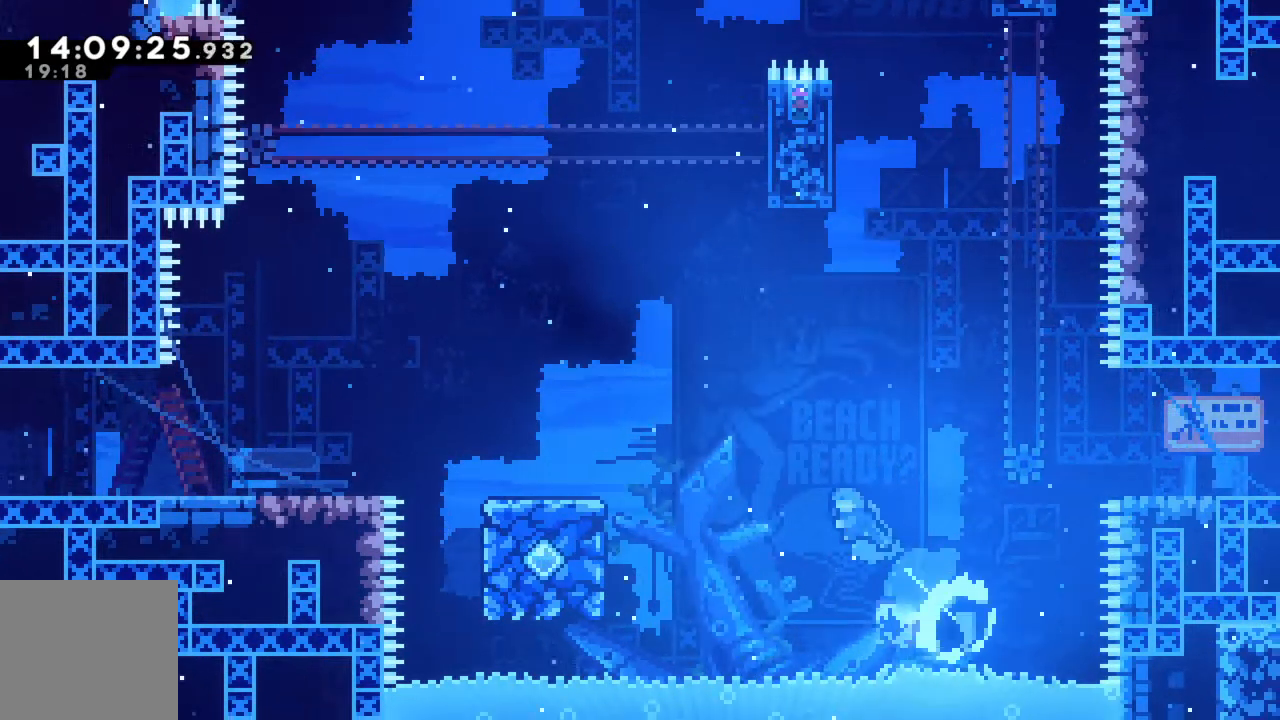
{"buttons": ["X", "R2"], "left_stick": "up-left", "events": []}
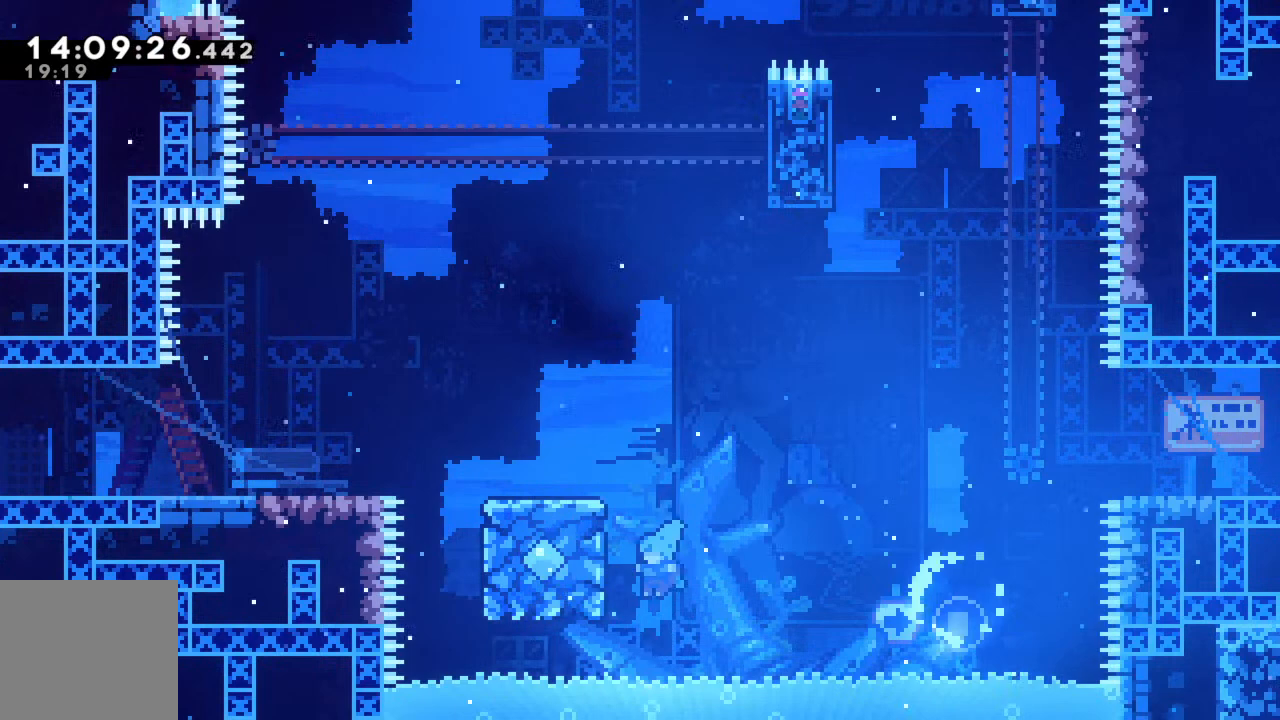
{"buttons": ["A", "R2"], "left_stick": "up-left", "events": [[17, "X", "up"], [150, "A", "down"], [317, "A", "up"], [383, "A", "down"]]}
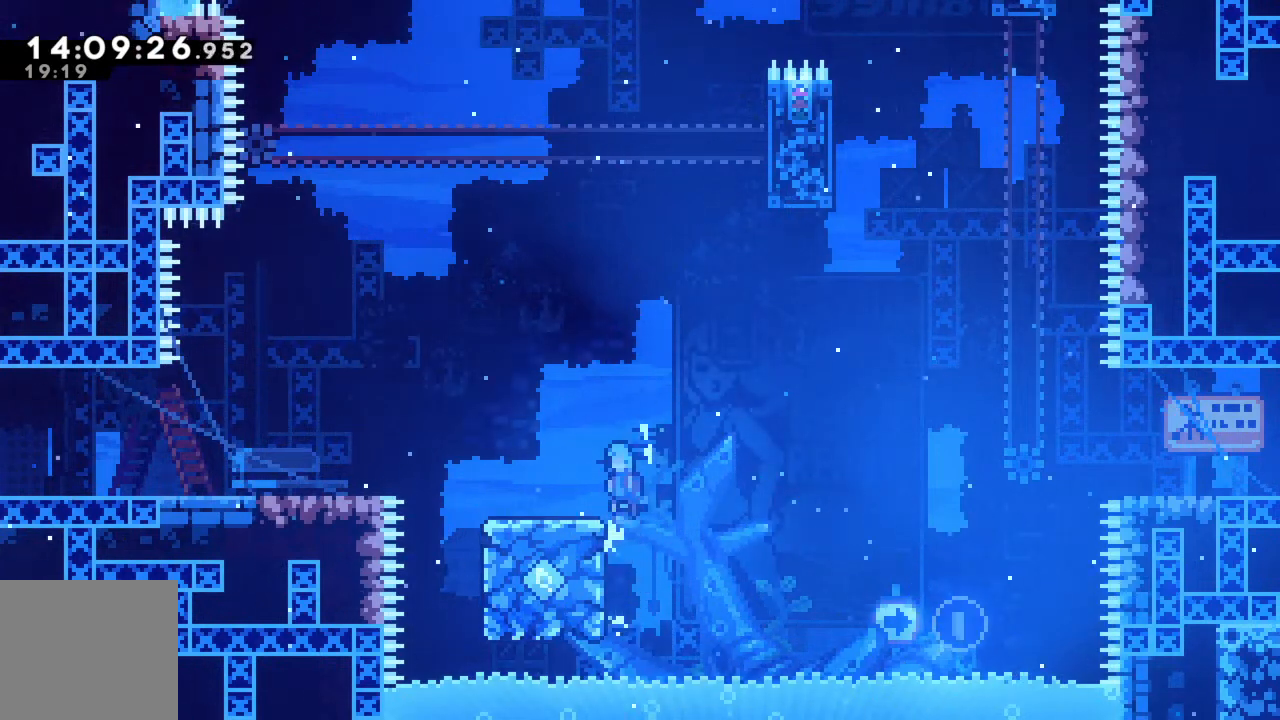
{"buttons": ["A", "R2"], "left_stick": "left", "events": [[50, "A", "up"], [133, "left_stick", "center"], [183, "R2", "up"], [250, "left_stick", "left"], [367, "R2", "down"], [417, "A", "down"]]}
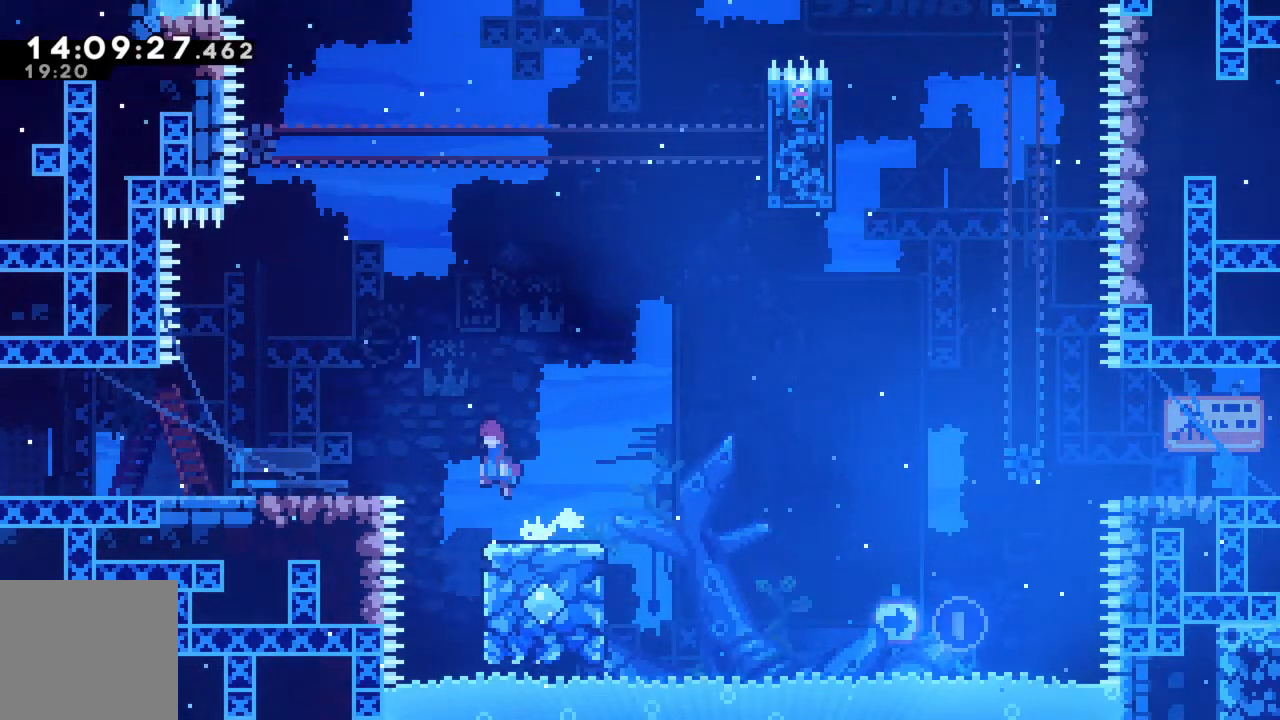
{"buttons": ["A", "R2"], "left_stick": "left", "events": []}
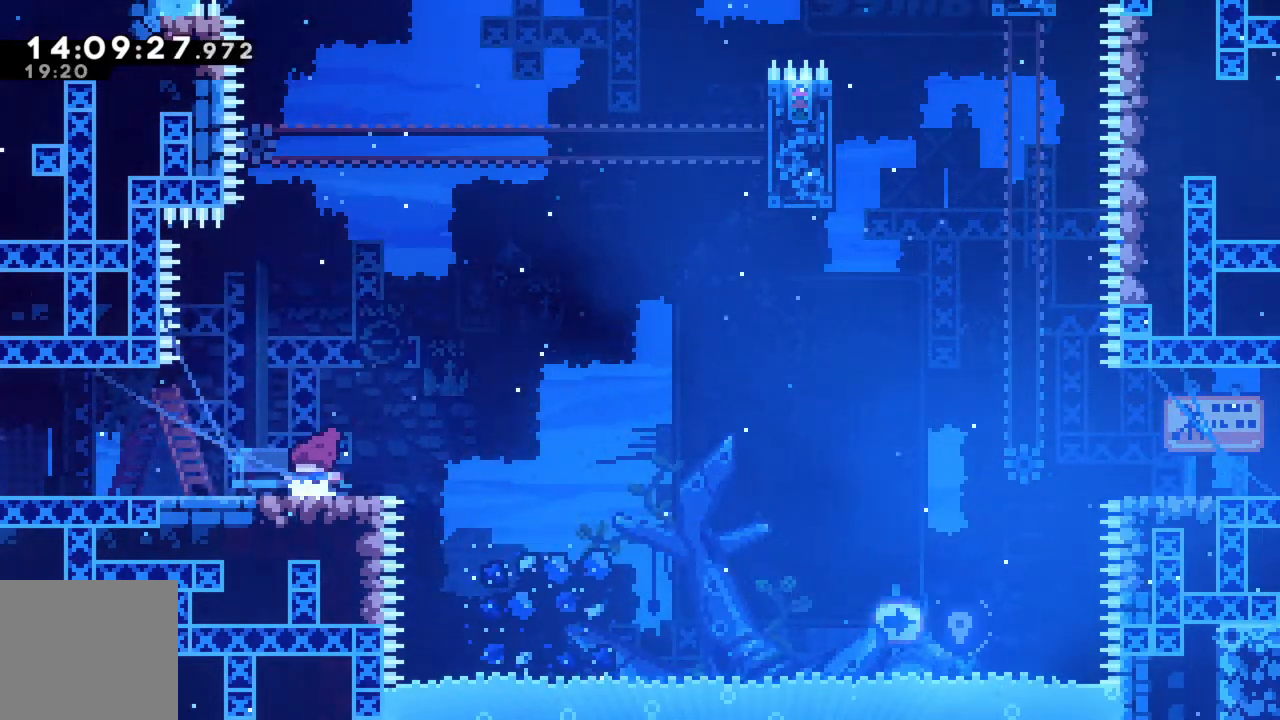
{"buttons": [], "left_stick": "center", "events": [[17, "R2", "up"], [50, "A", "up"], [133, "left_stick", "center"], [183, "left_stick", "right"], [300, "left_stick", "center"]]}
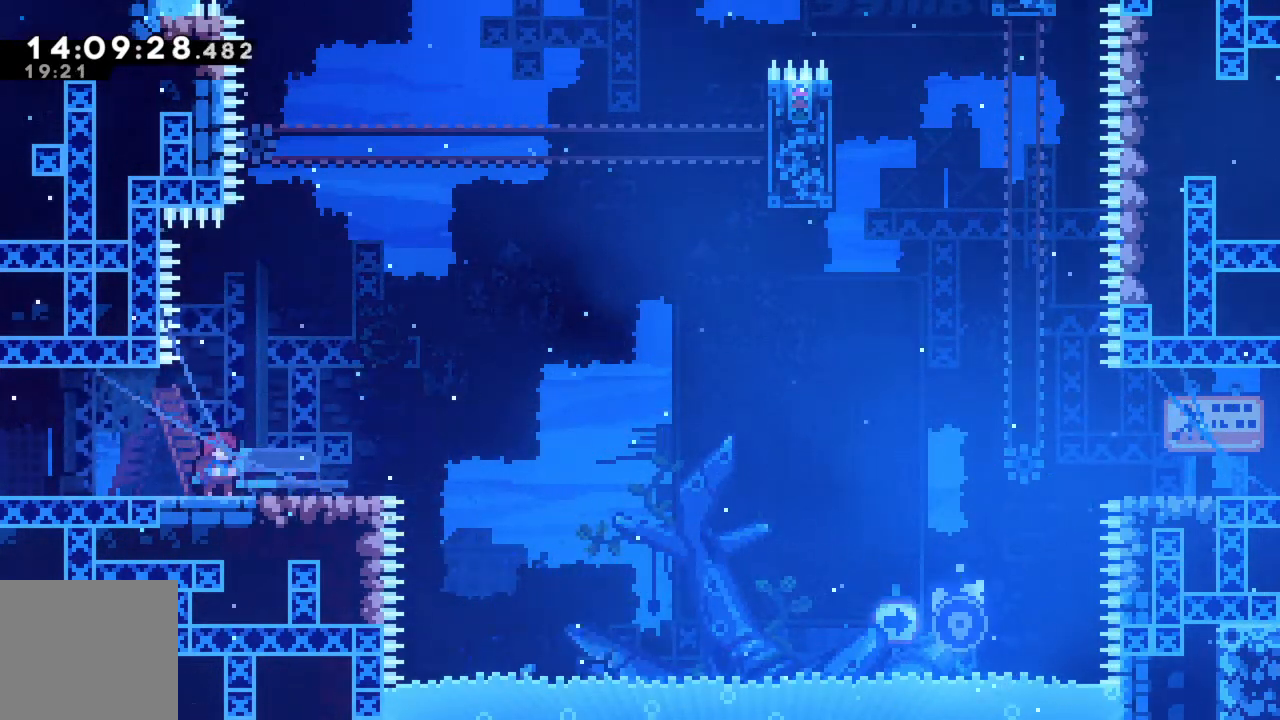
{"buttons": [], "left_stick": "center", "events": [[283, "left_stick", "right"], [400, "left_stick", "center"]]}
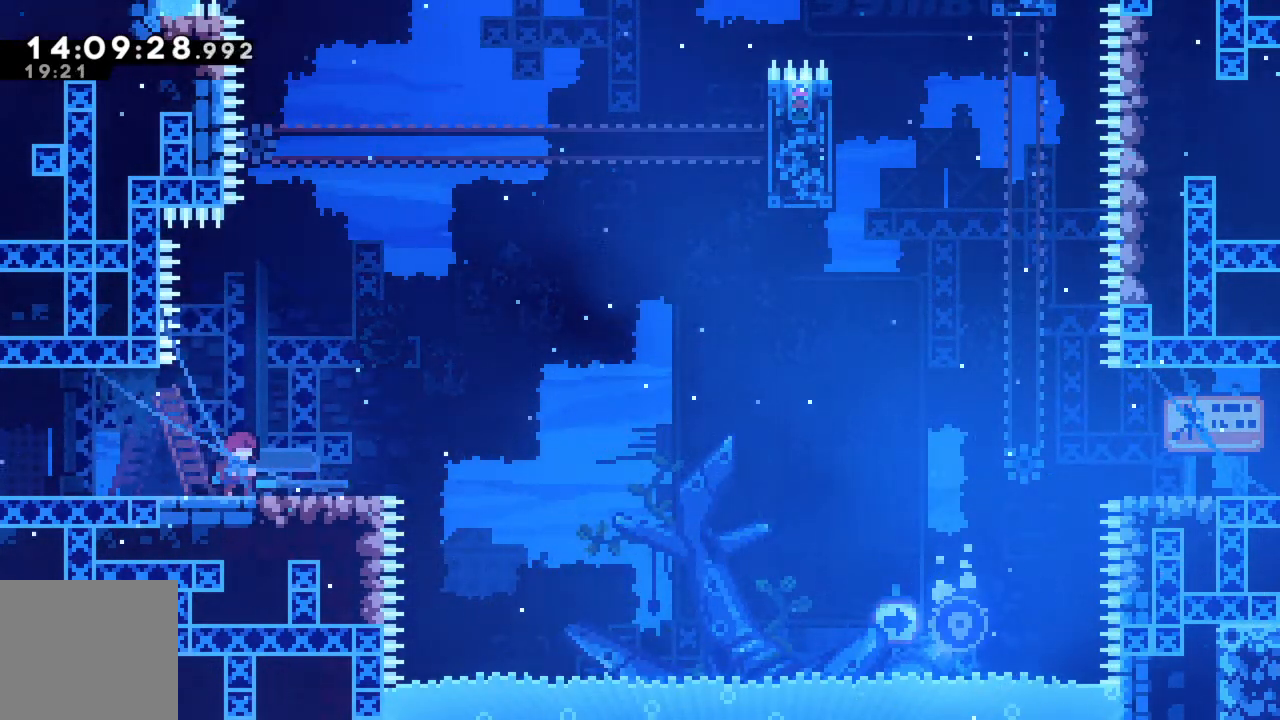
{"buttons": [], "left_stick": "center", "events": []}
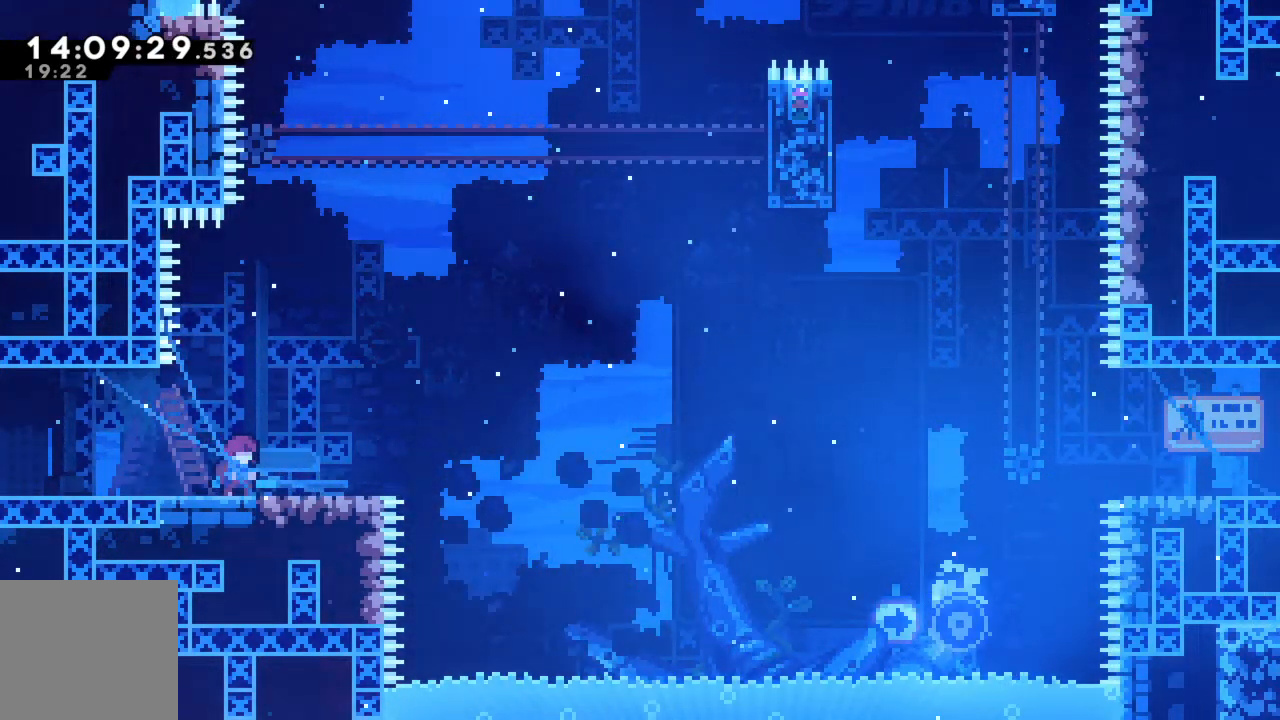
{"buttons": [], "left_stick": "center", "events": []}
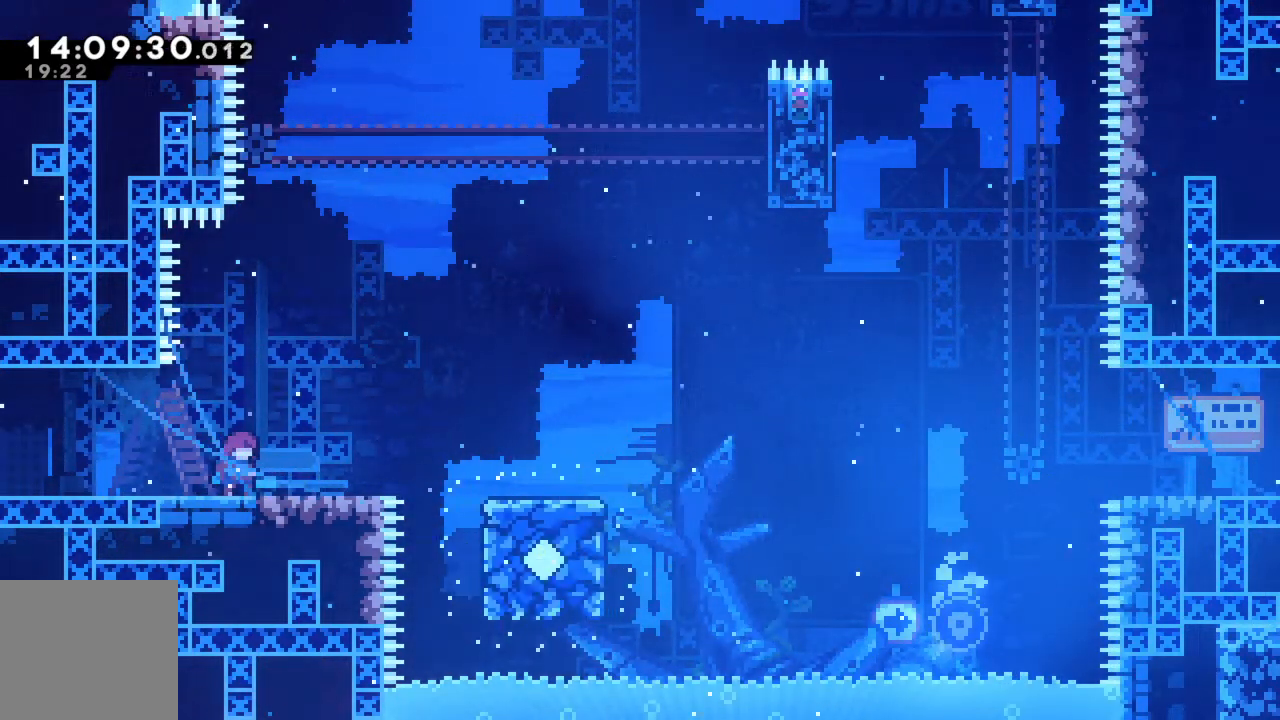
{"buttons": [], "left_stick": "center", "events": []}
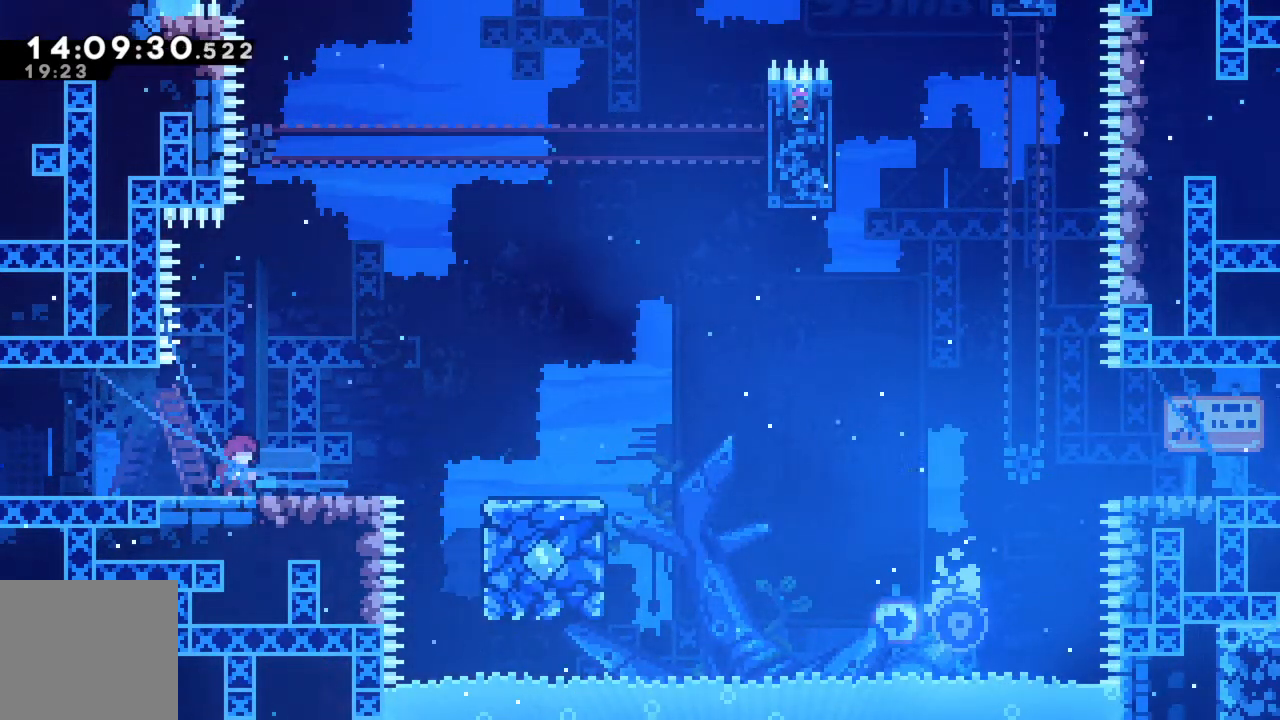
{"buttons": [], "left_stick": "center", "events": []}
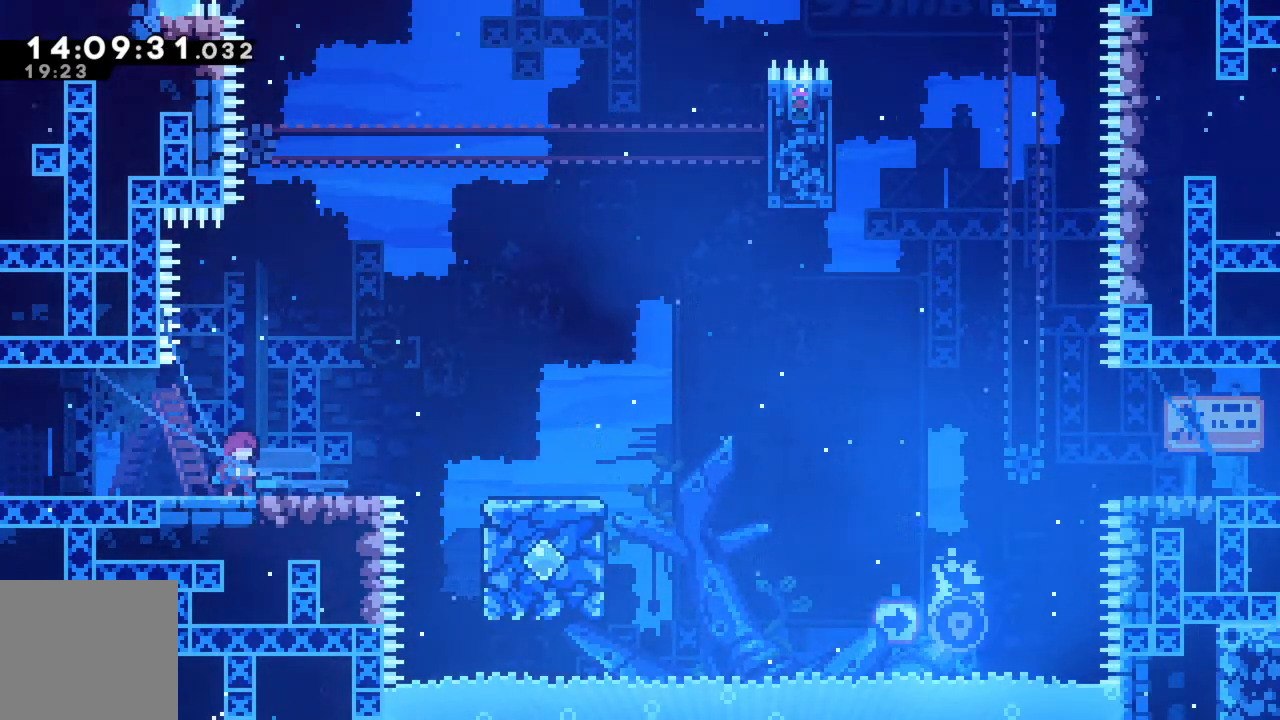
{"buttons": [], "left_stick": "center", "events": []}
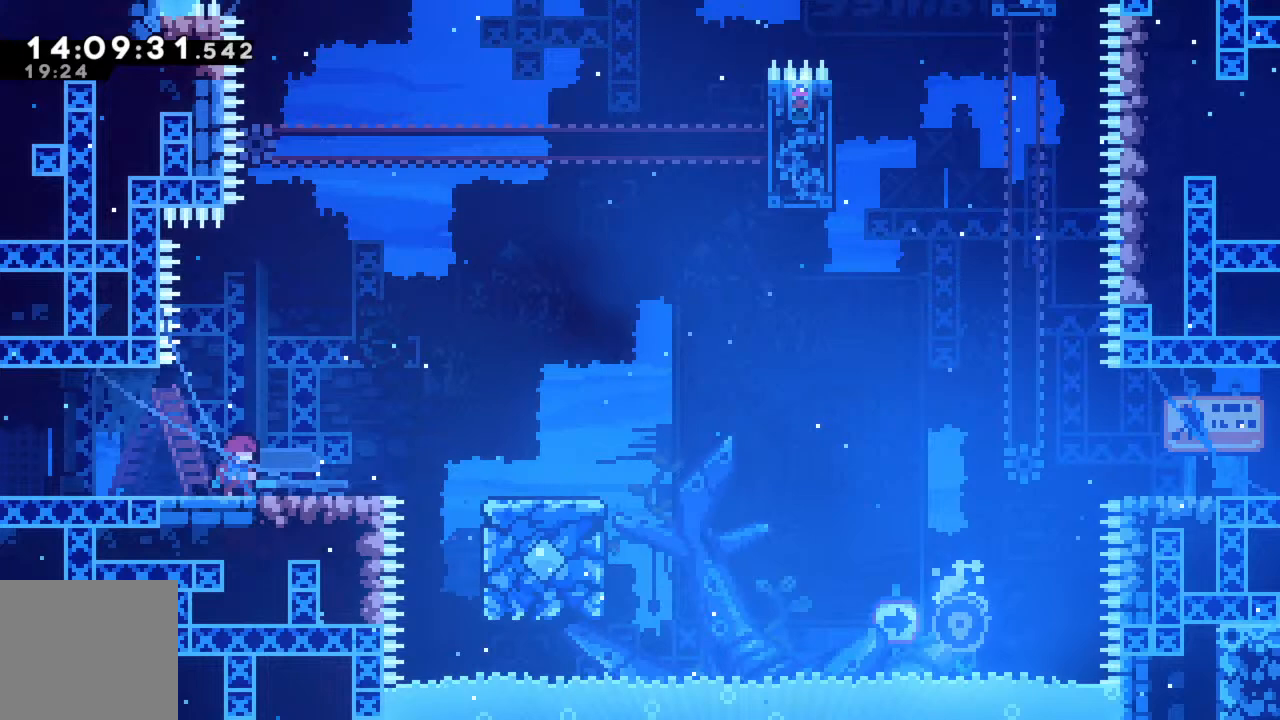
{"buttons": [], "left_stick": "right", "events": [[433, "left_stick", "right"]]}
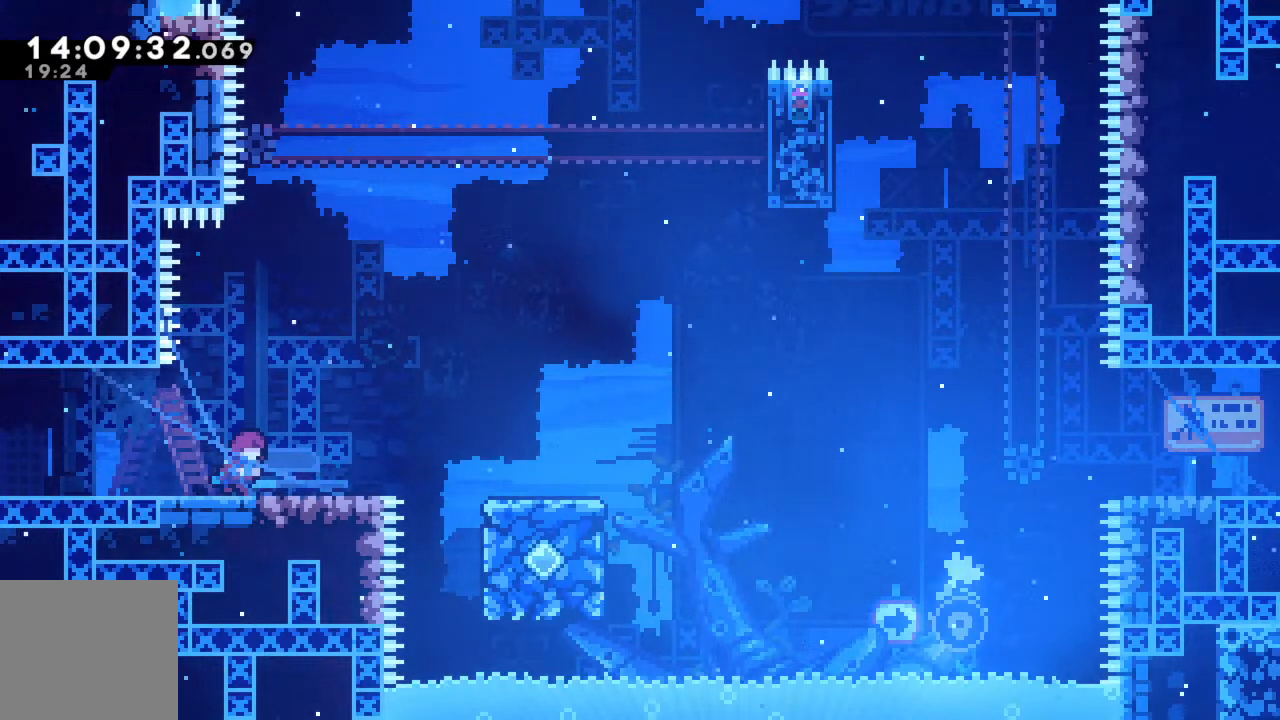
{"buttons": [], "left_stick": "center", "events": [[133, "left_stick", "center"], [367, "left_stick", "right"], [467, "left_stick", "center"]]}